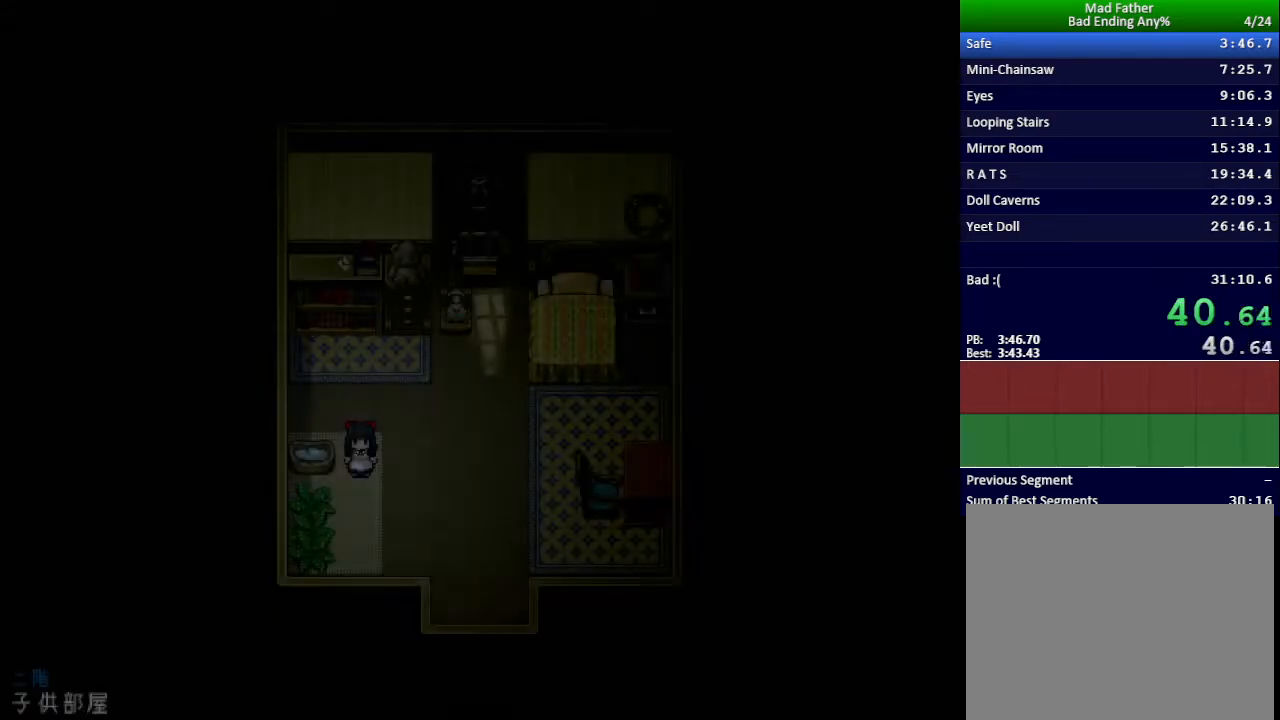
Gameplay with keyboard; each line is a JSON object with the keys held at the frame after it. "events" lists presses ("down") and releases ("up") of "down", "left", "return", "right", "shift", "up", "x" and "z" between this image and that frame as [ms after this image, input, new state], when the widget could be followed in between. No other keys are recorded. Mouse input is not recorded.
{"keys": ["down", "right"], "events": []}
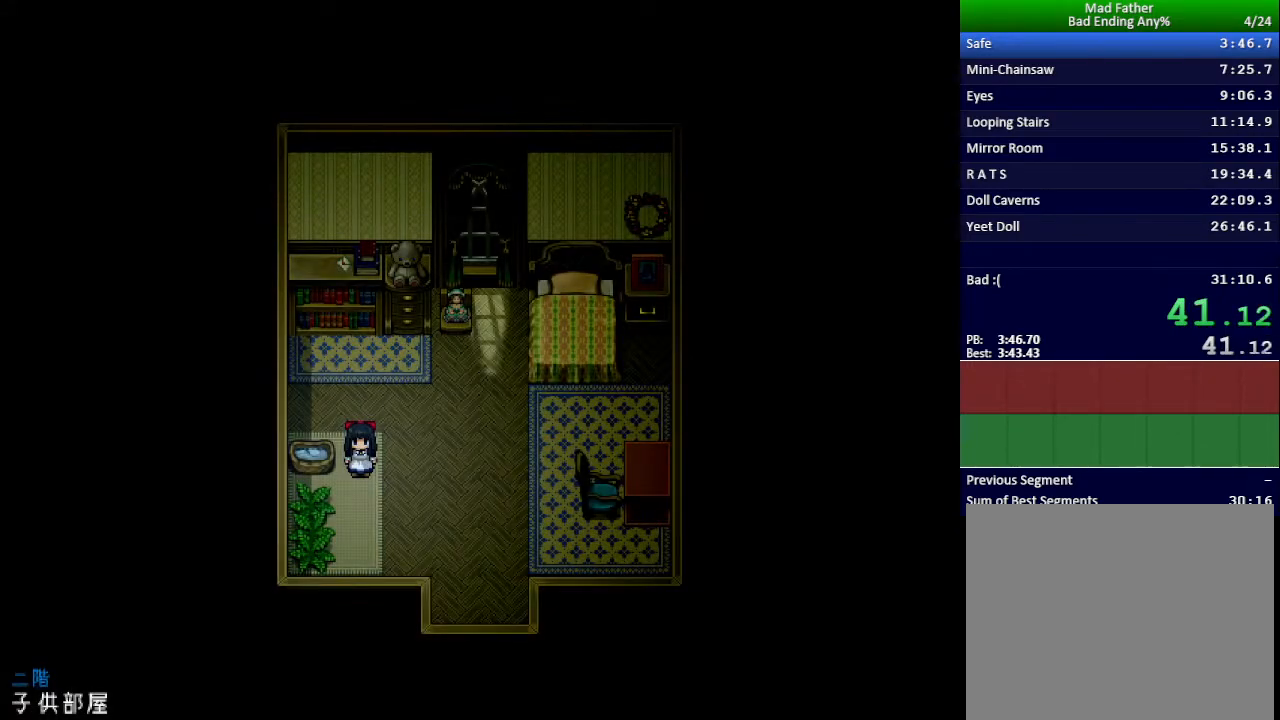
{"keys": ["down"], "events": [[450, "right", "up"]]}
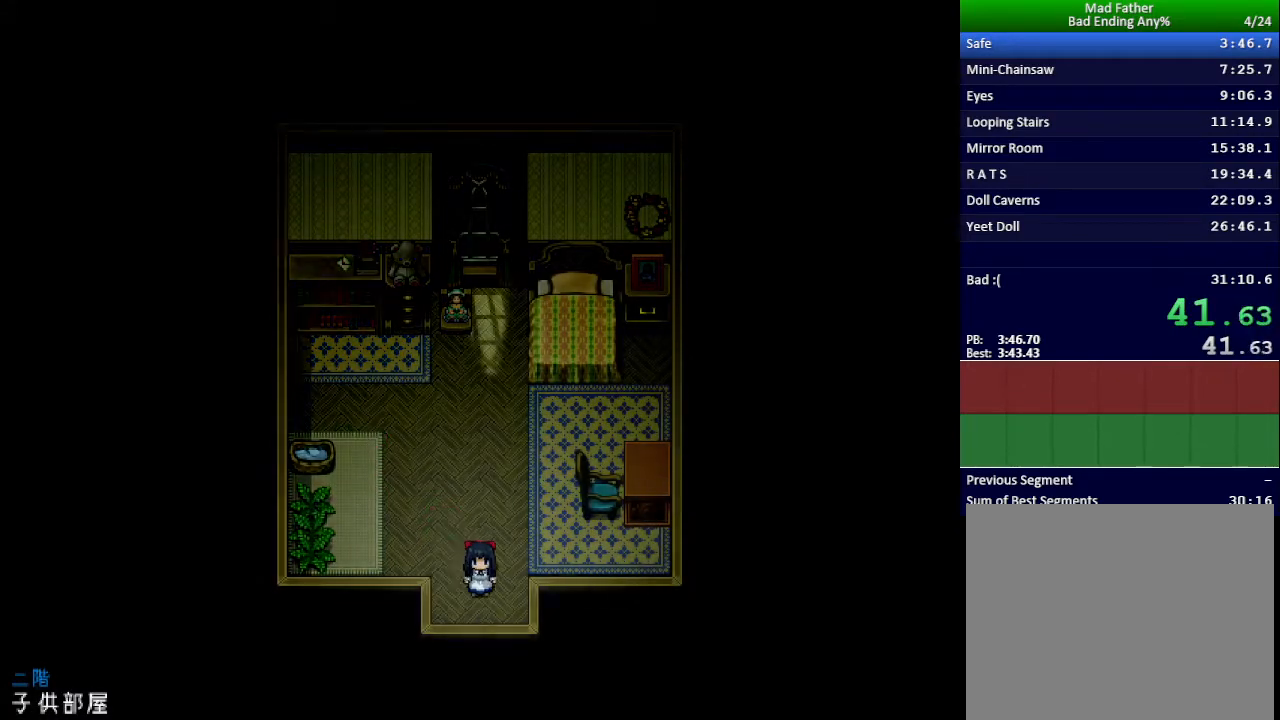
{"keys": ["left"], "events": [[251, "left", "down"], [267, "down", "up"]]}
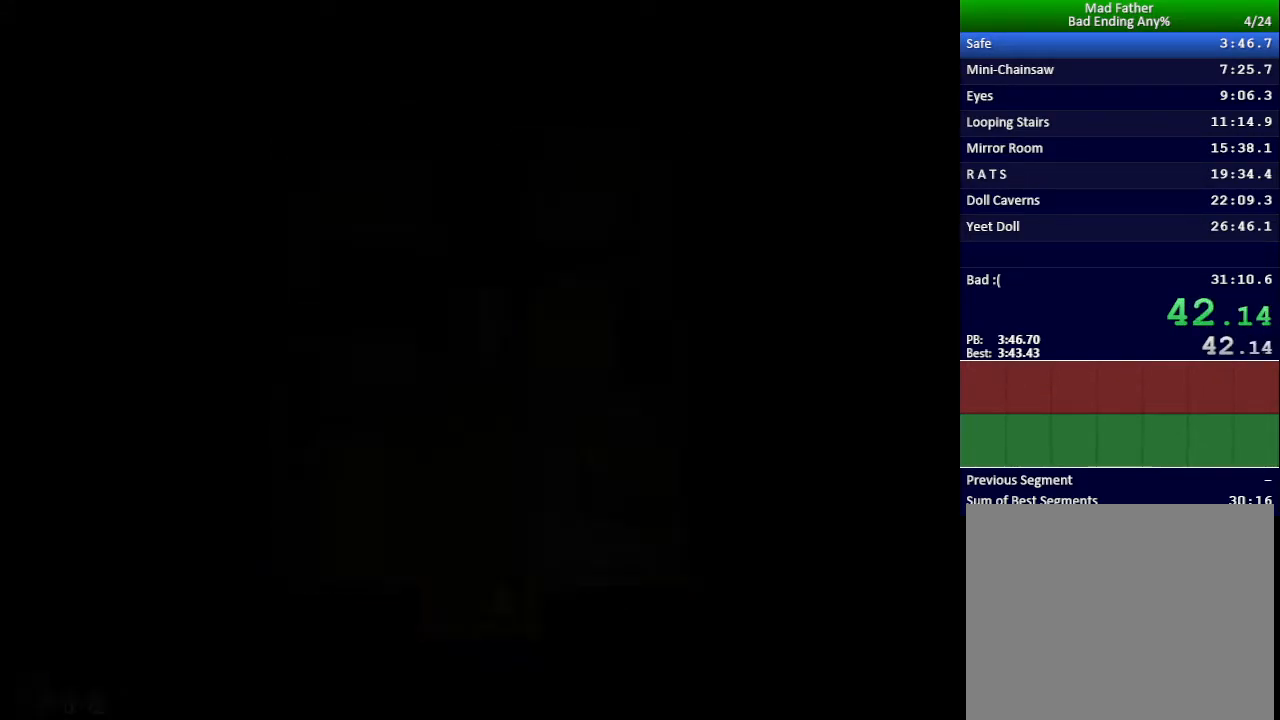
{"keys": ["left"], "events": []}
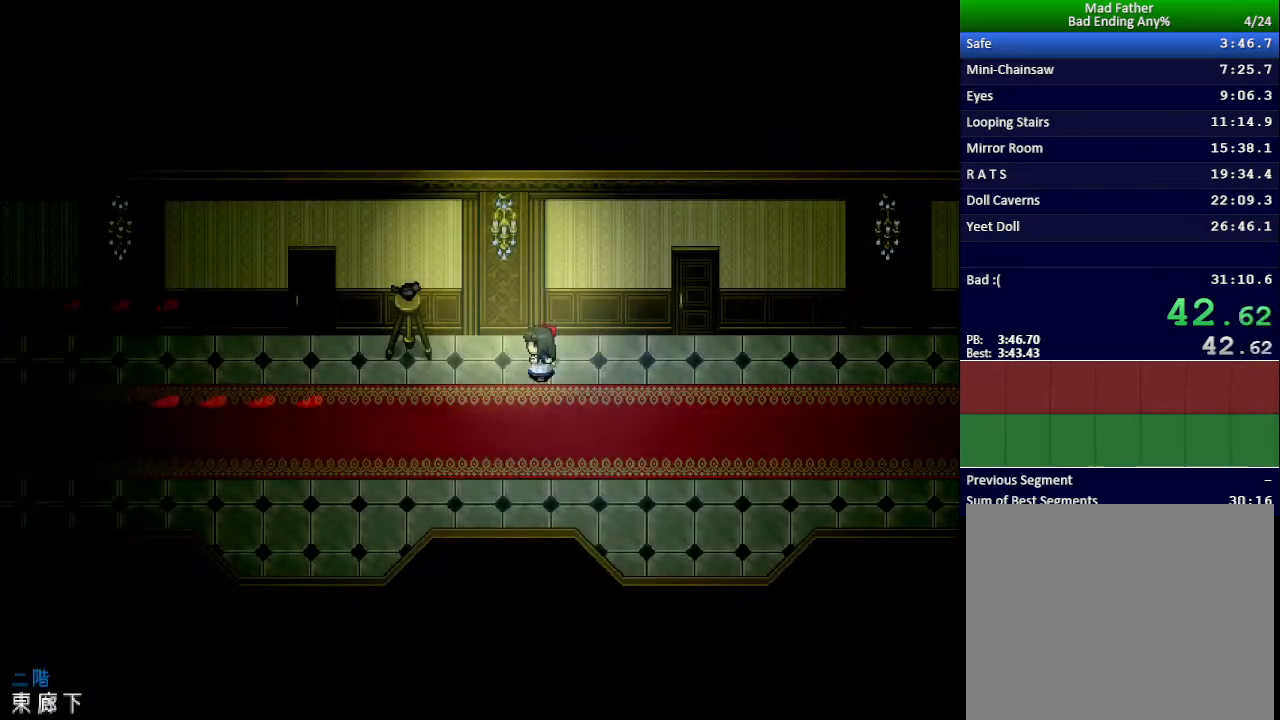
{"keys": ["left"], "events": []}
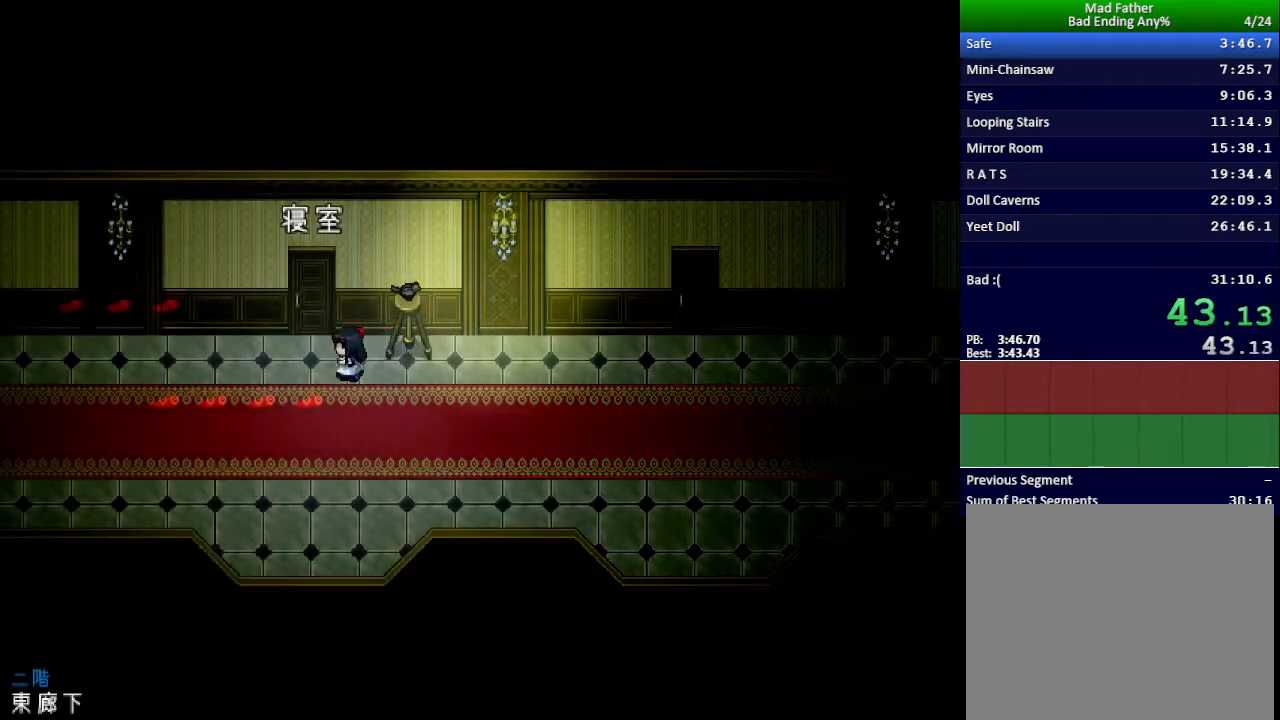
{"keys": ["up"], "events": [[67, "up", "down"], [83, "left", "up"]]}
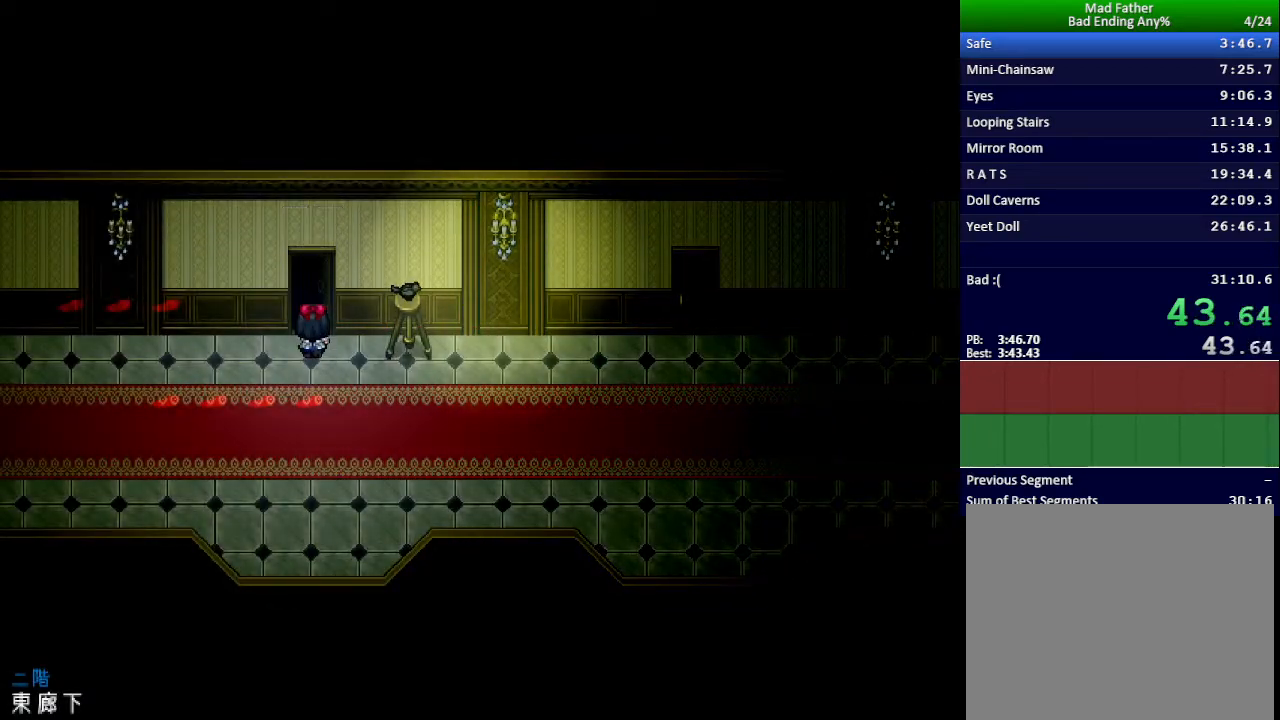
{"keys": ["x"], "events": [[217, "x", "down"], [267, "up", "up"]]}
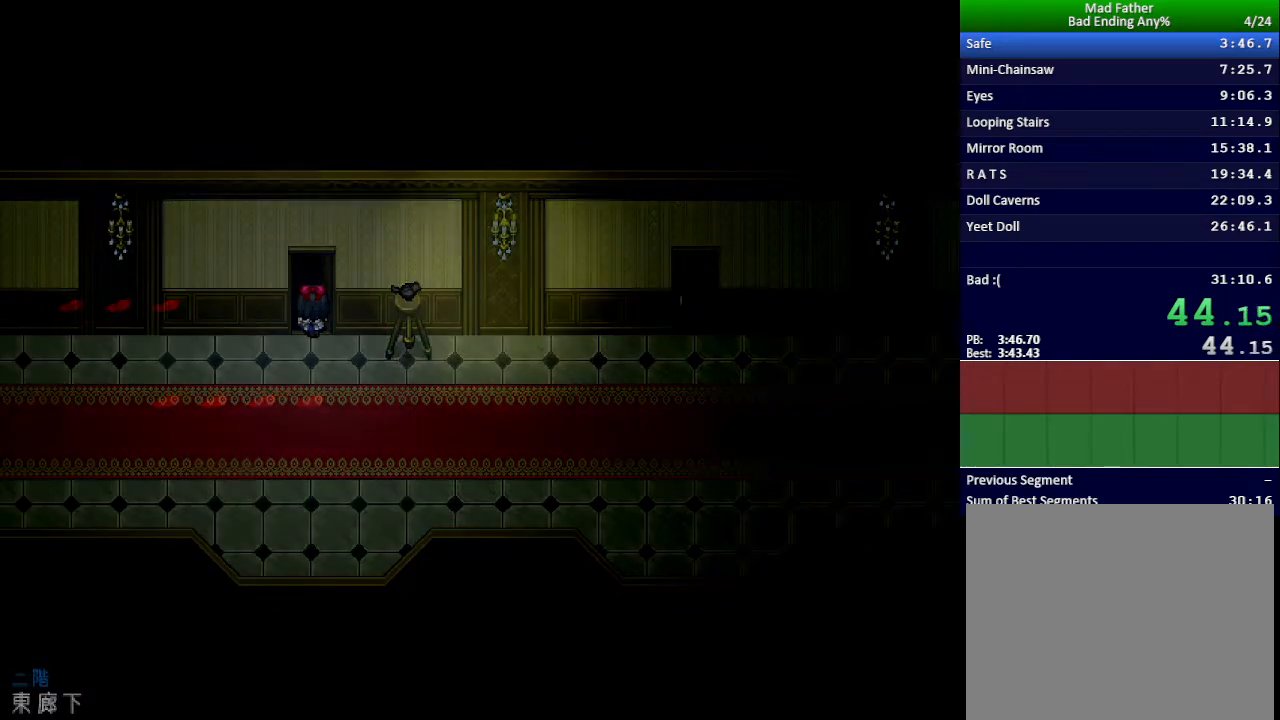
{"keys": ["x"], "events": []}
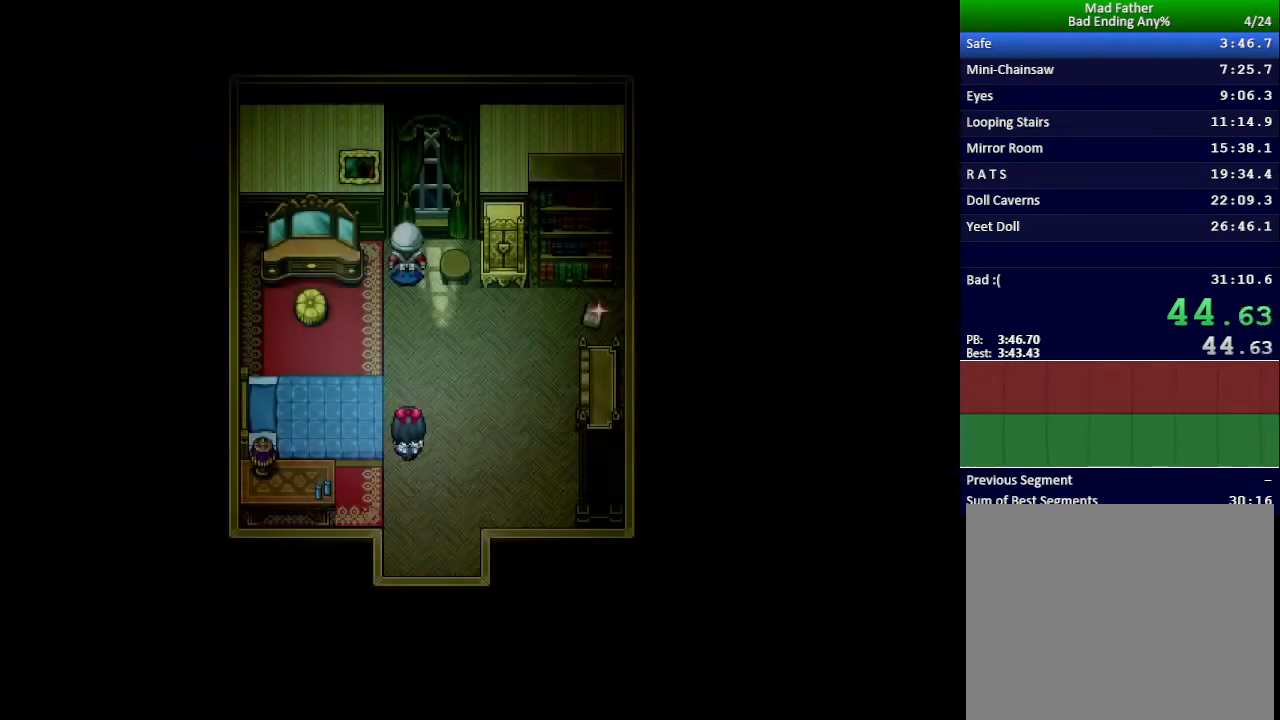
{"keys": ["x"], "events": []}
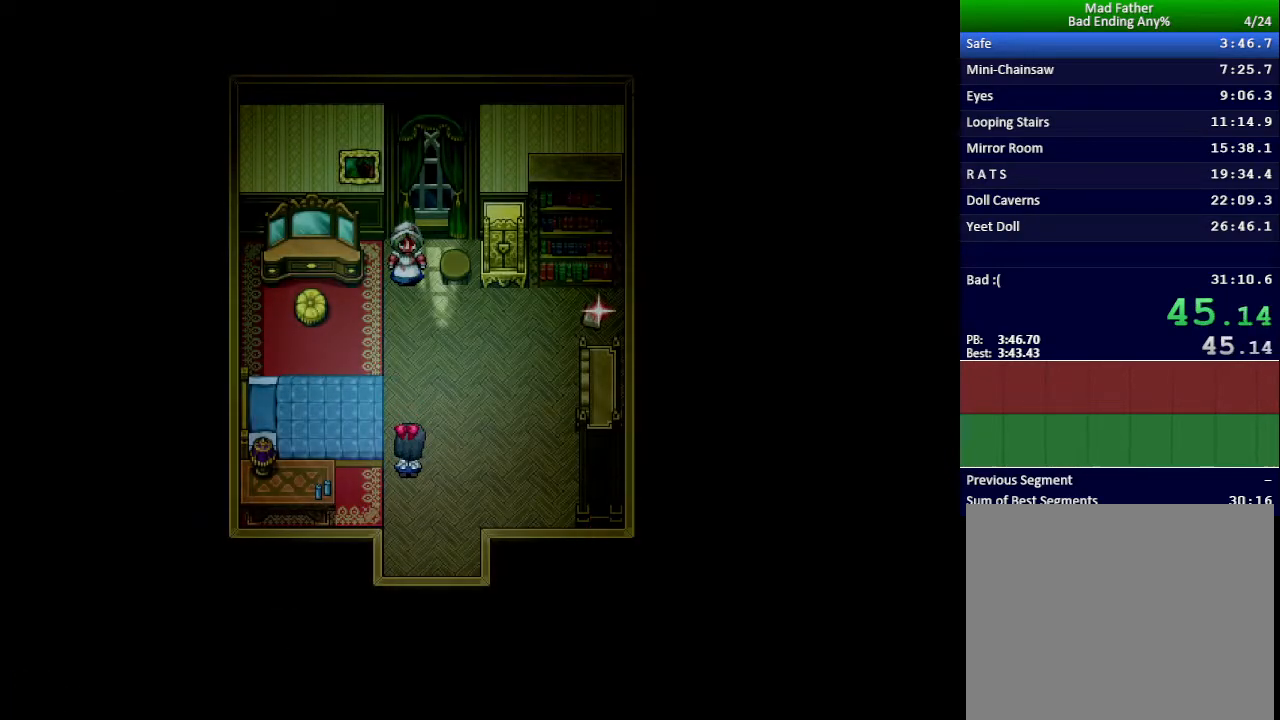
{"keys": [], "events": [[267, "x", "up"]]}
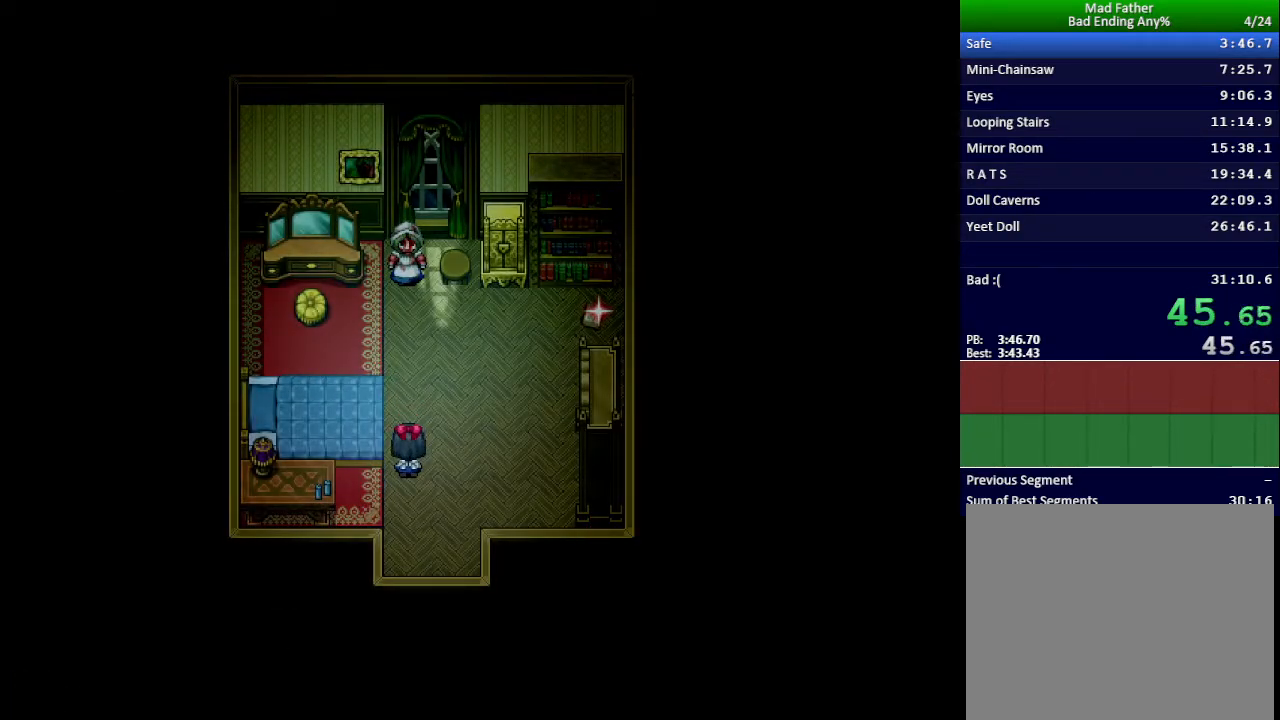
{"keys": ["up"], "events": [[84, "up", "down"]]}
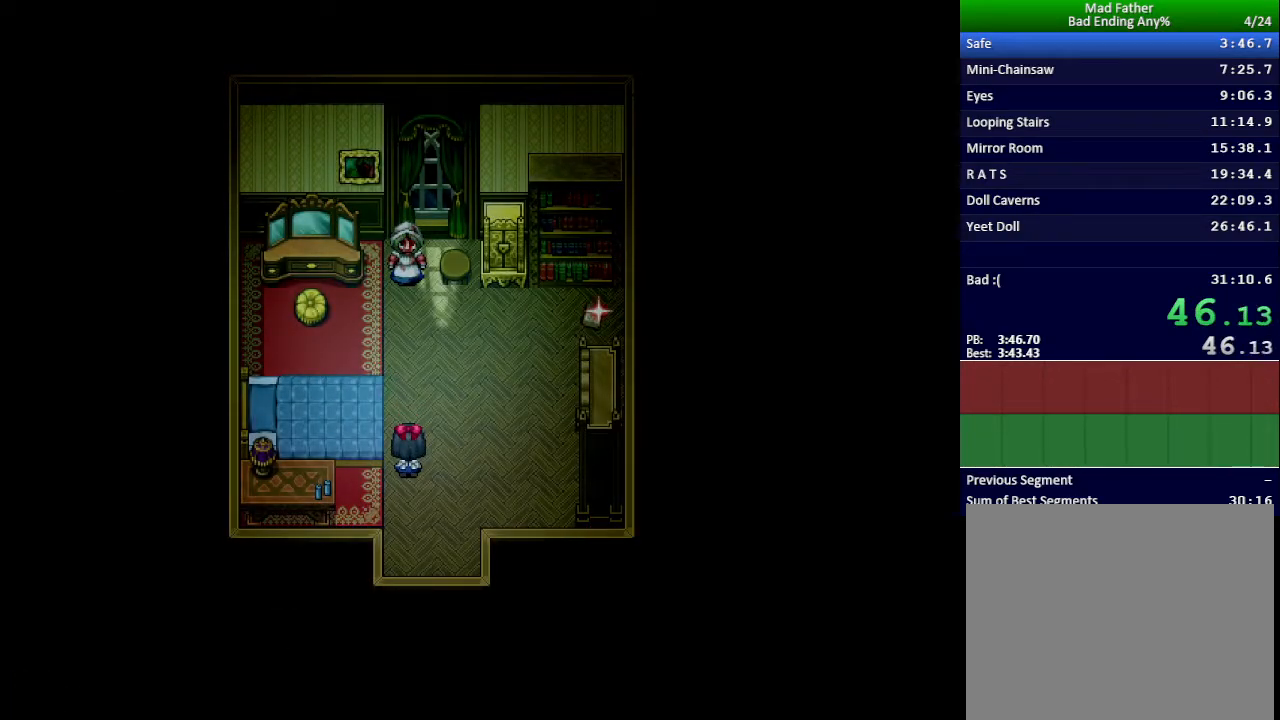
{"keys": ["up"], "events": []}
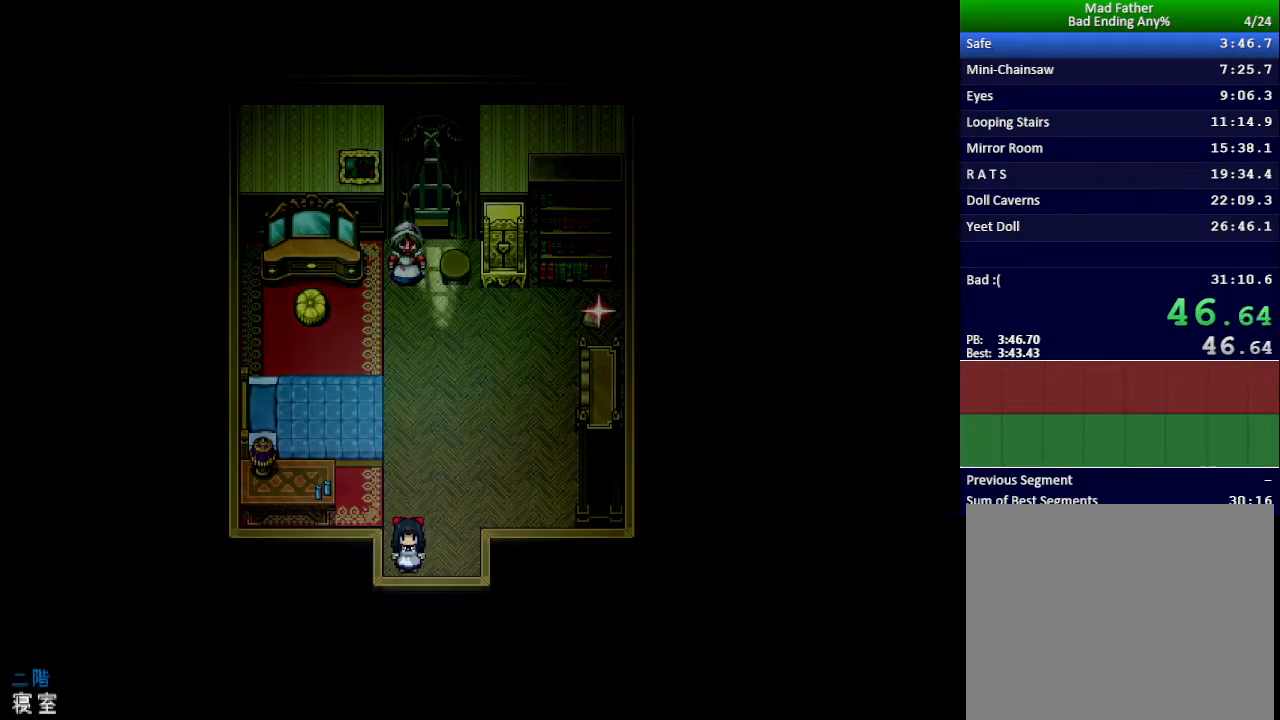
{"keys": ["up"], "events": []}
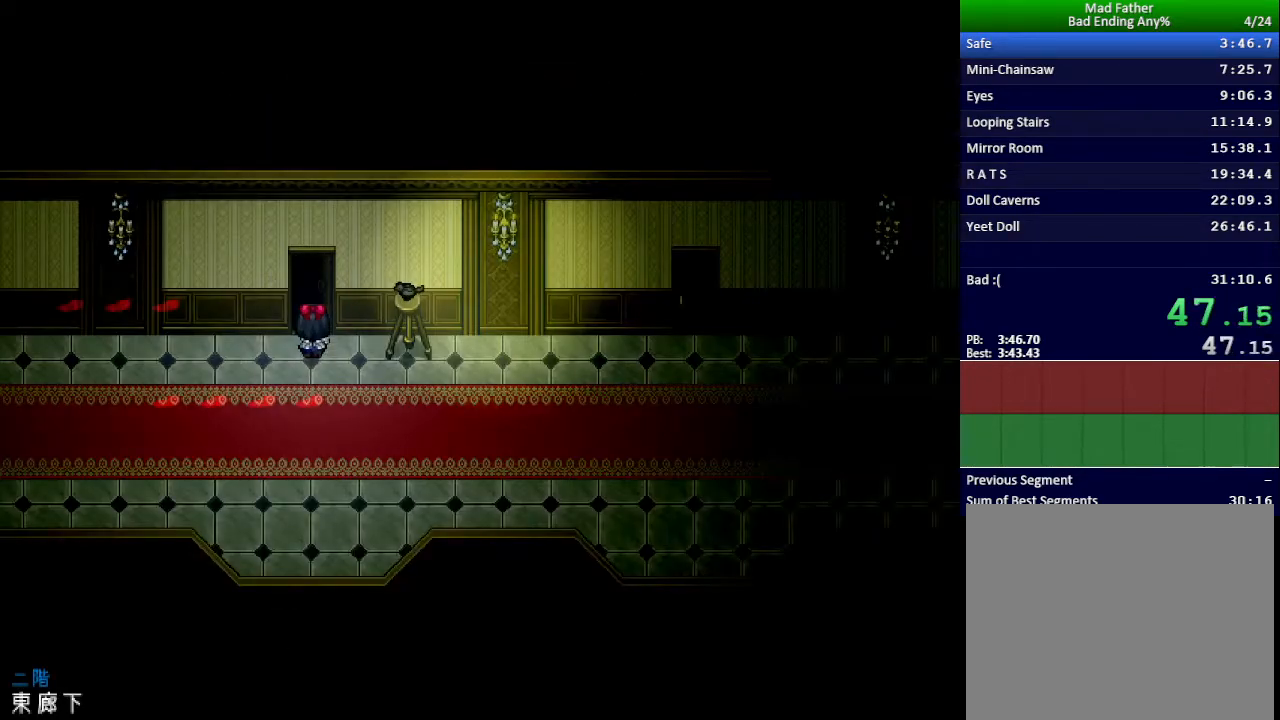
{"keys": ["up"], "events": []}
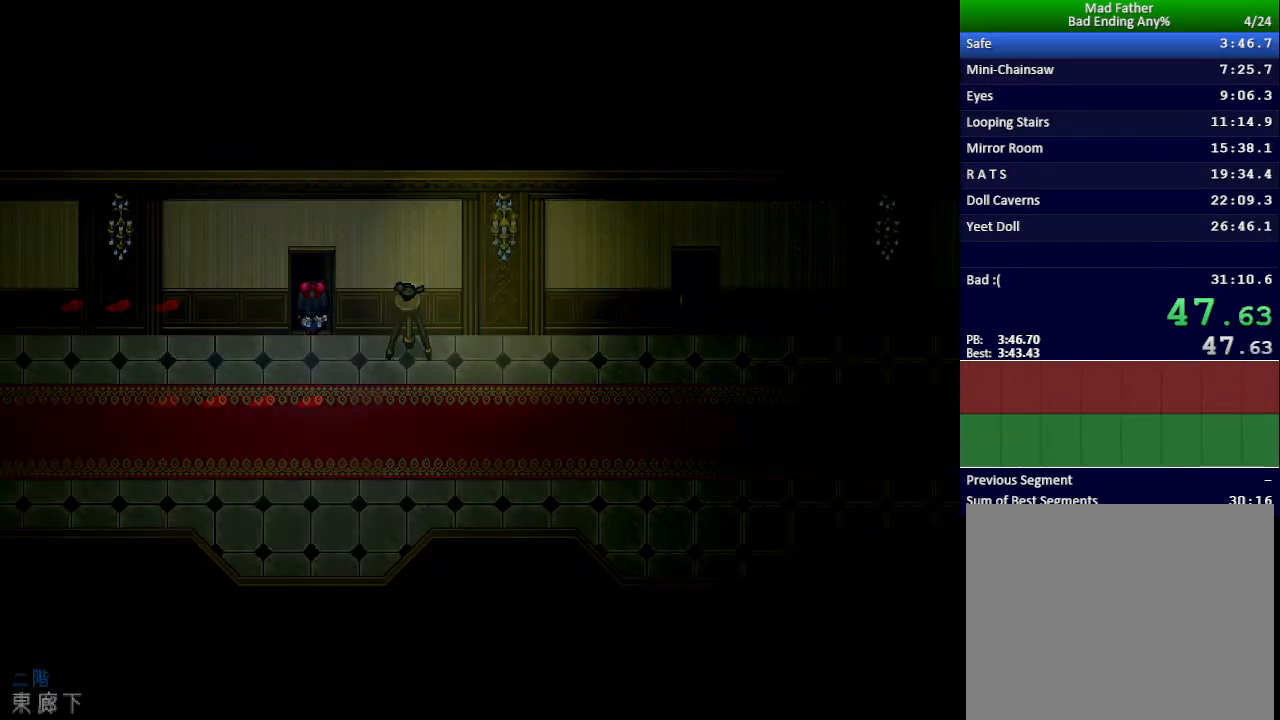
{"keys": ["up"], "events": []}
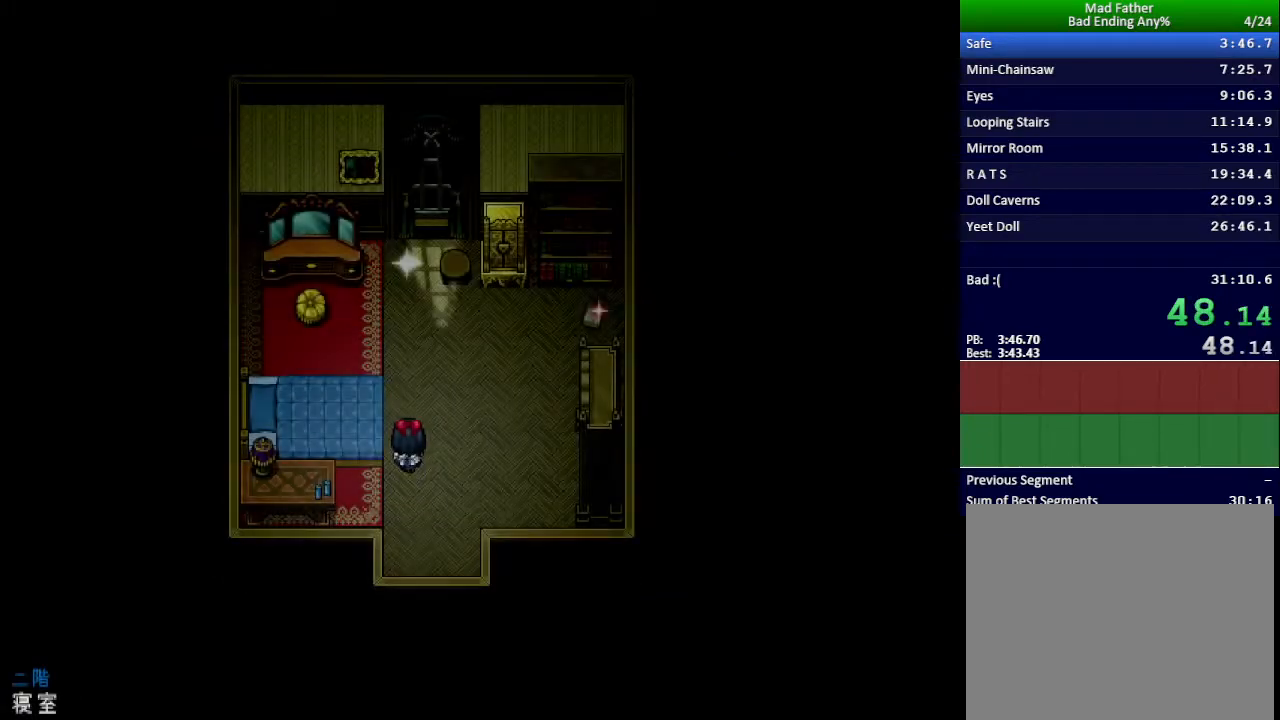
{"keys": [], "events": [[500, "up", "up"]]}
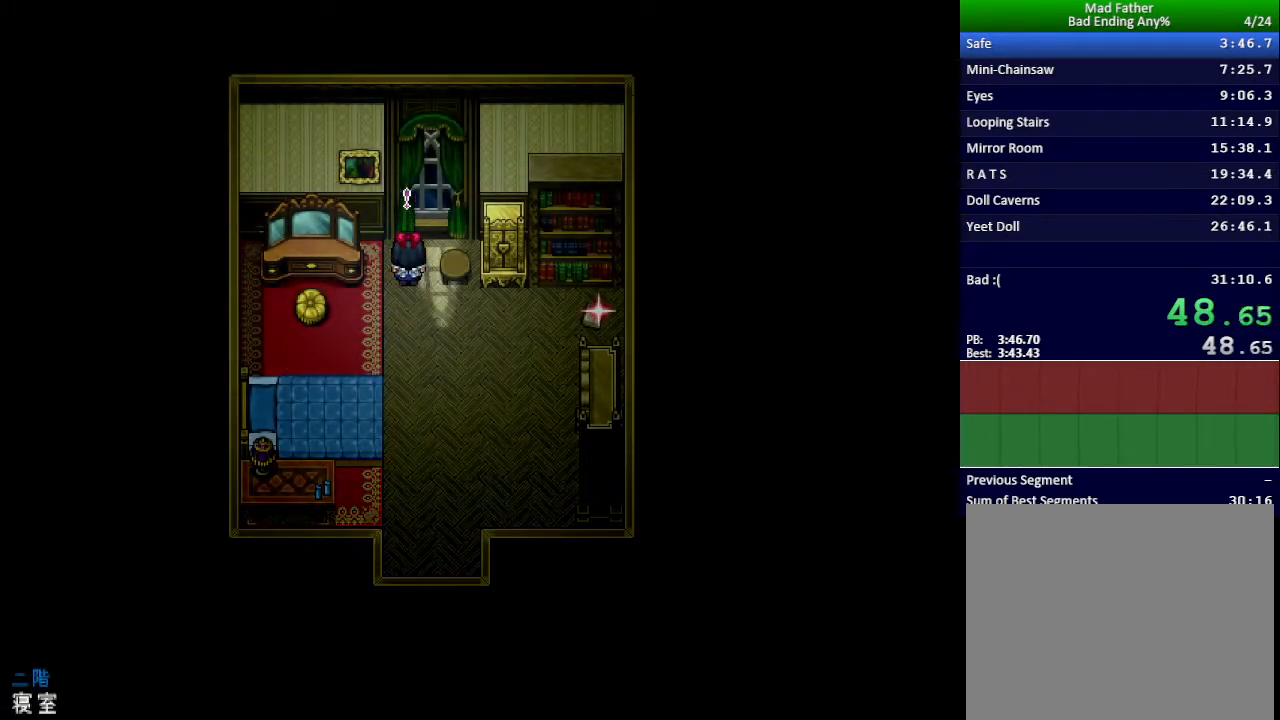
{"keys": ["z"], "events": [[34, "z", "down"], [84, "z", "up"], [150, "z", "down"], [201, "z", "up"], [267, "z", "down"], [317, "z", "up"], [367, "z", "down"], [417, "z", "up"], [501, "z", "down"]]}
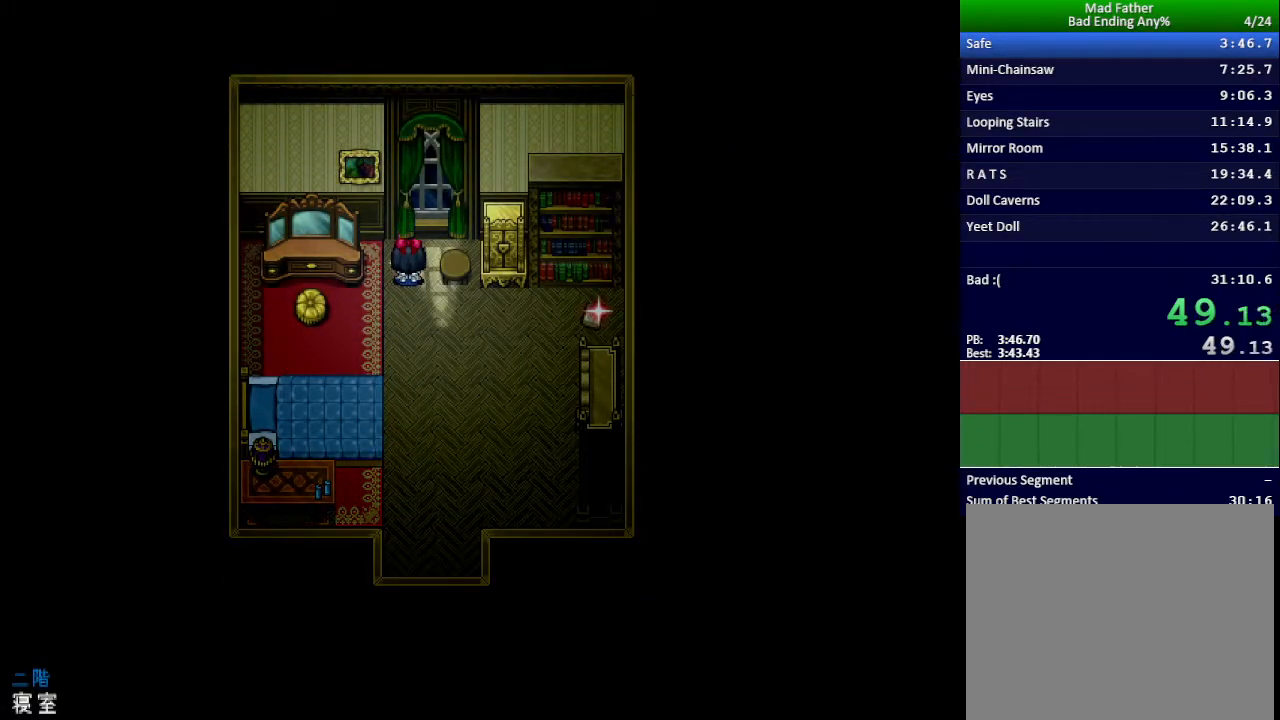
{"keys": ["down"], "events": [[33, "z", "up"], [100, "z", "down"], [150, "z", "up"], [200, "z", "down"], [283, "down", "down"], [283, "z", "up"]]}
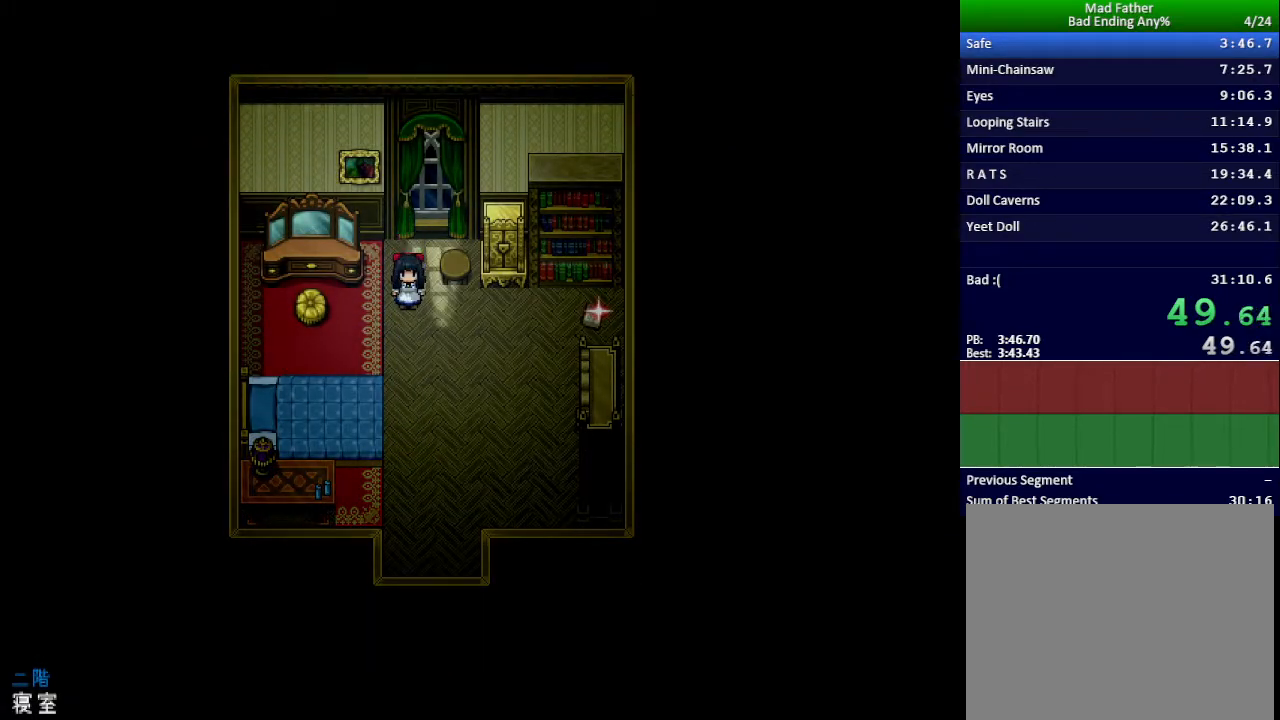
{"keys": ["down"], "events": []}
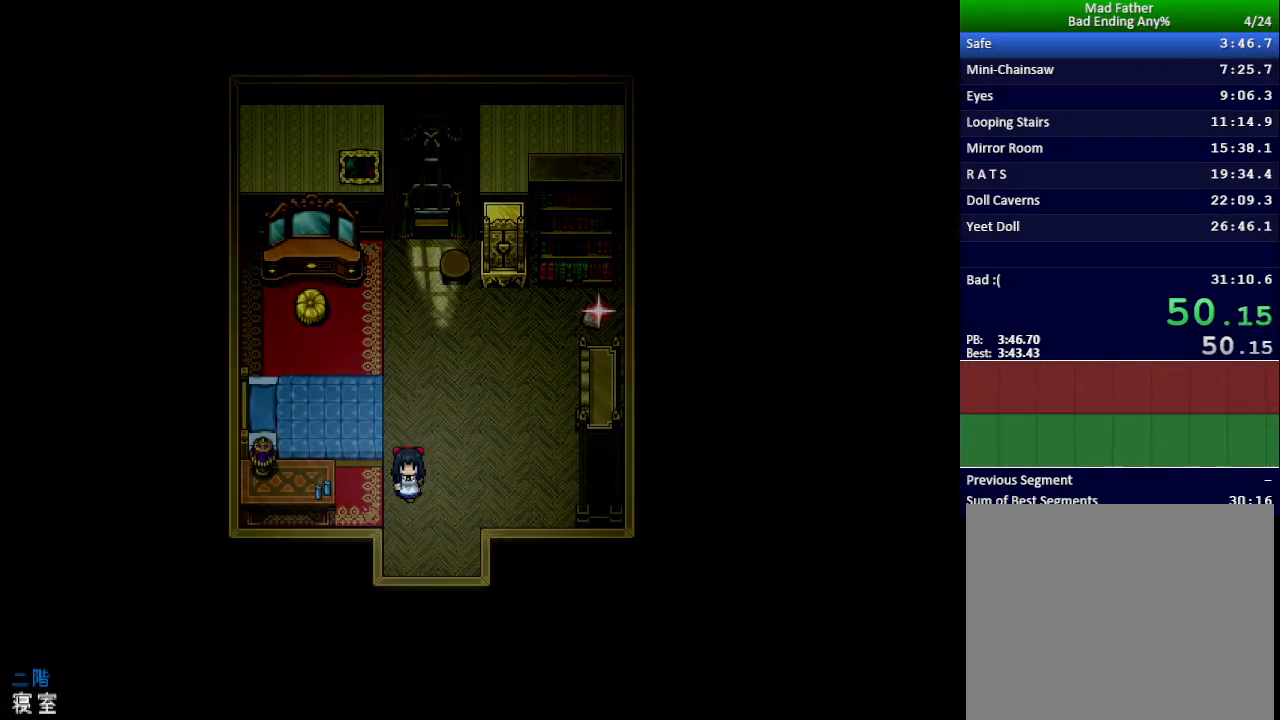
{"keys": ["left"], "events": [[283, "down", "up"], [283, "left", "down"]]}
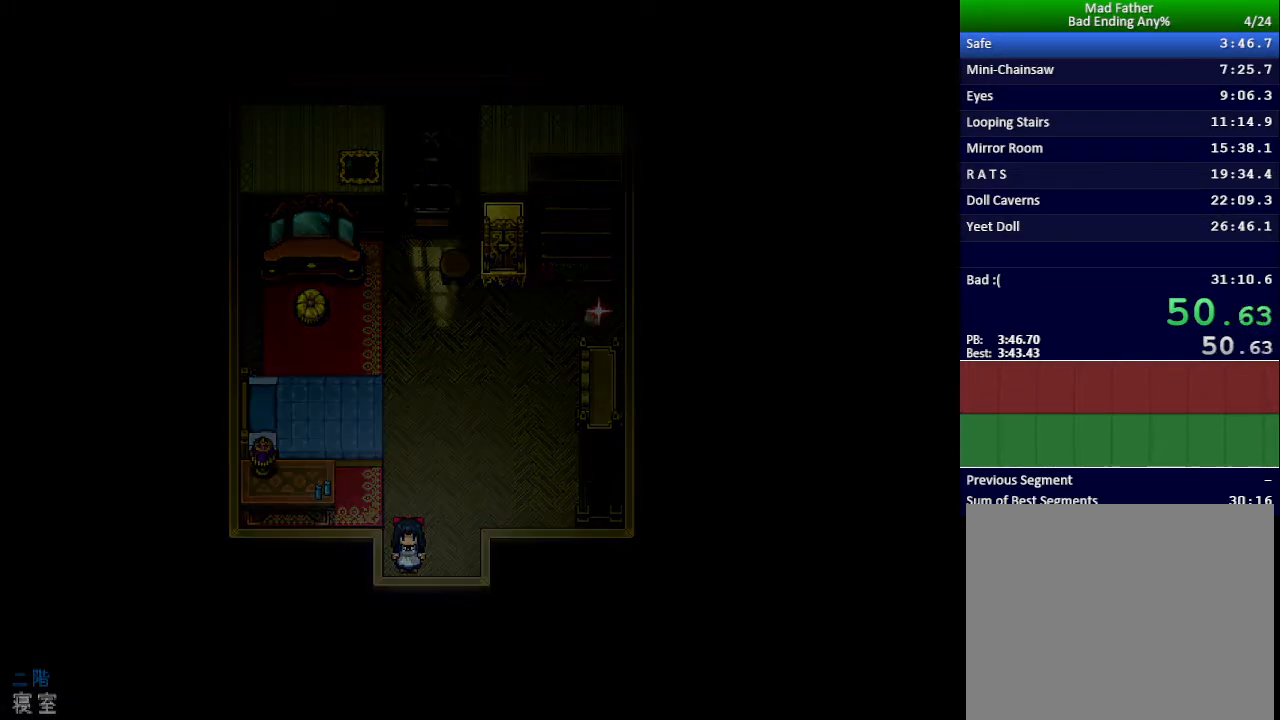
{"keys": ["left"], "events": []}
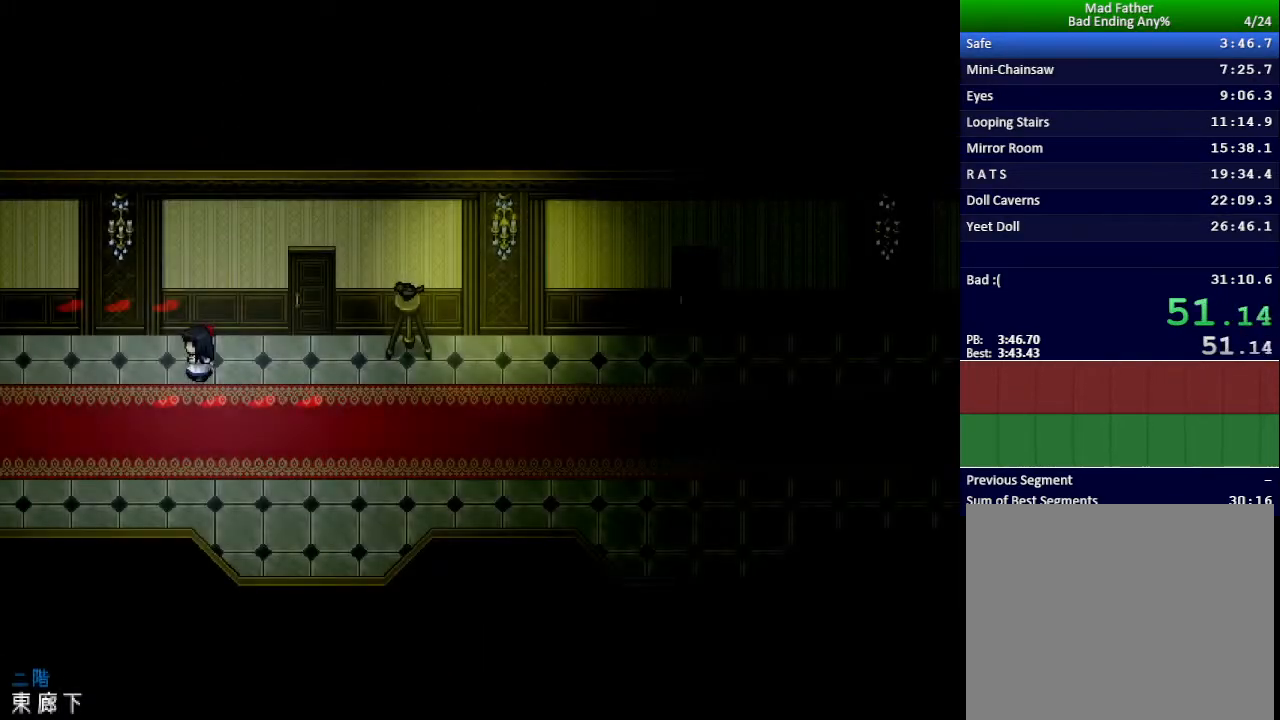
{"keys": ["left"], "events": []}
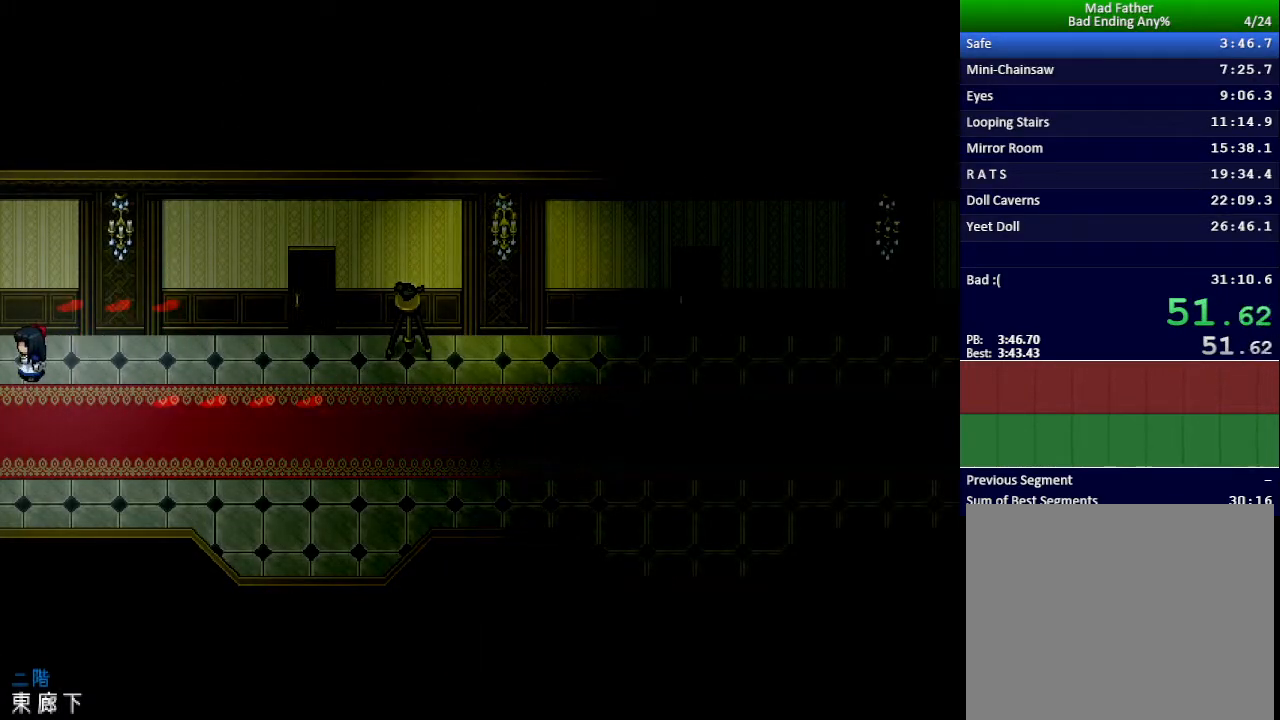
{"keys": ["down", "left"], "events": [[116, "down", "down"]]}
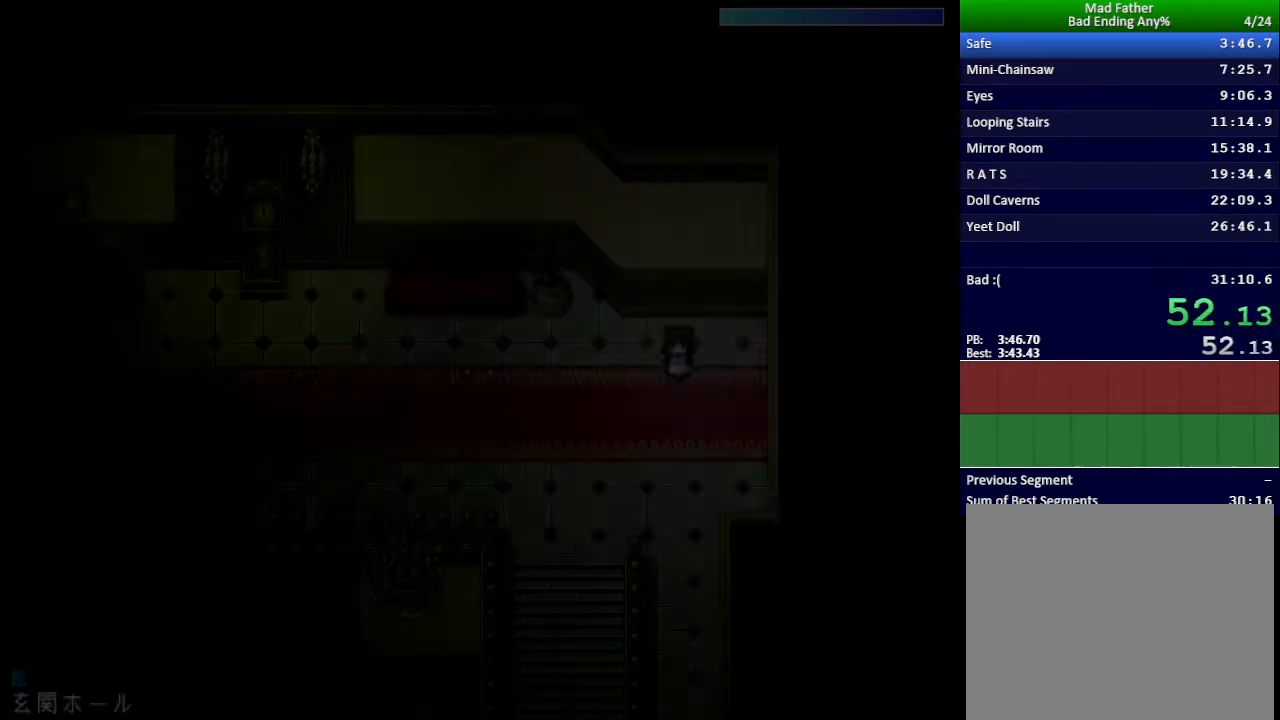
{"keys": ["down", "left"], "events": []}
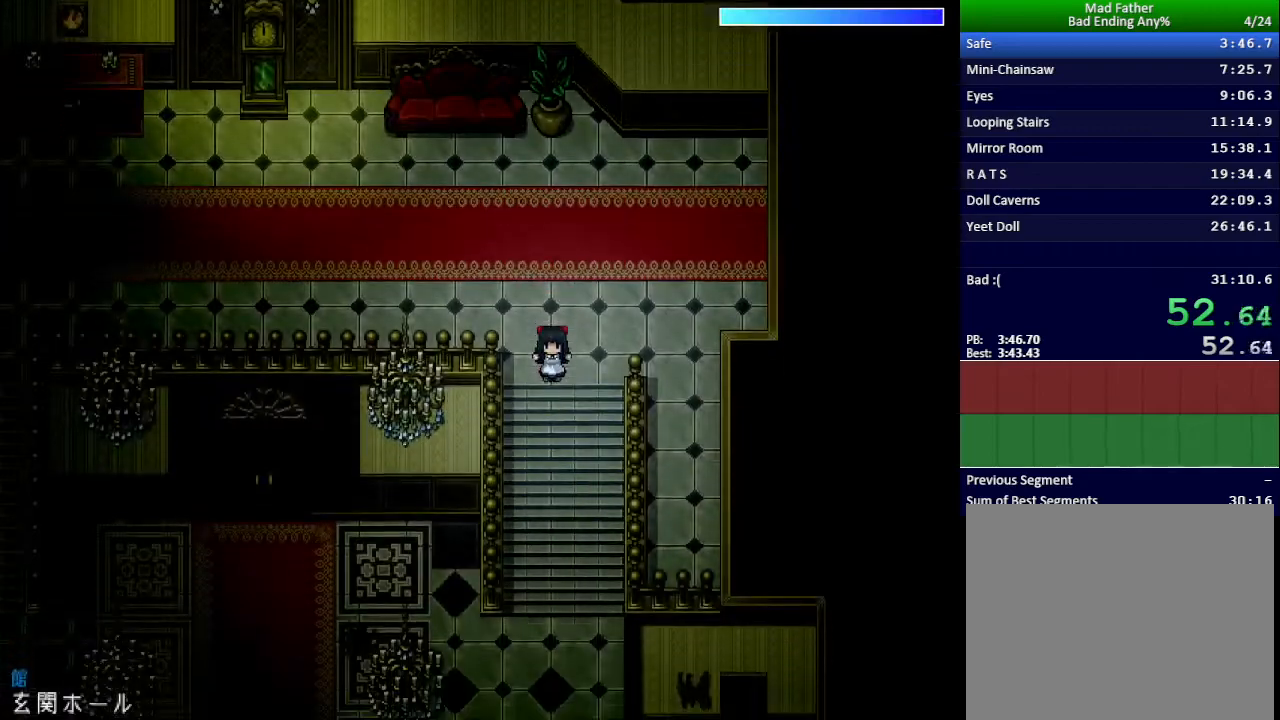
{"keys": ["down", "left"], "events": []}
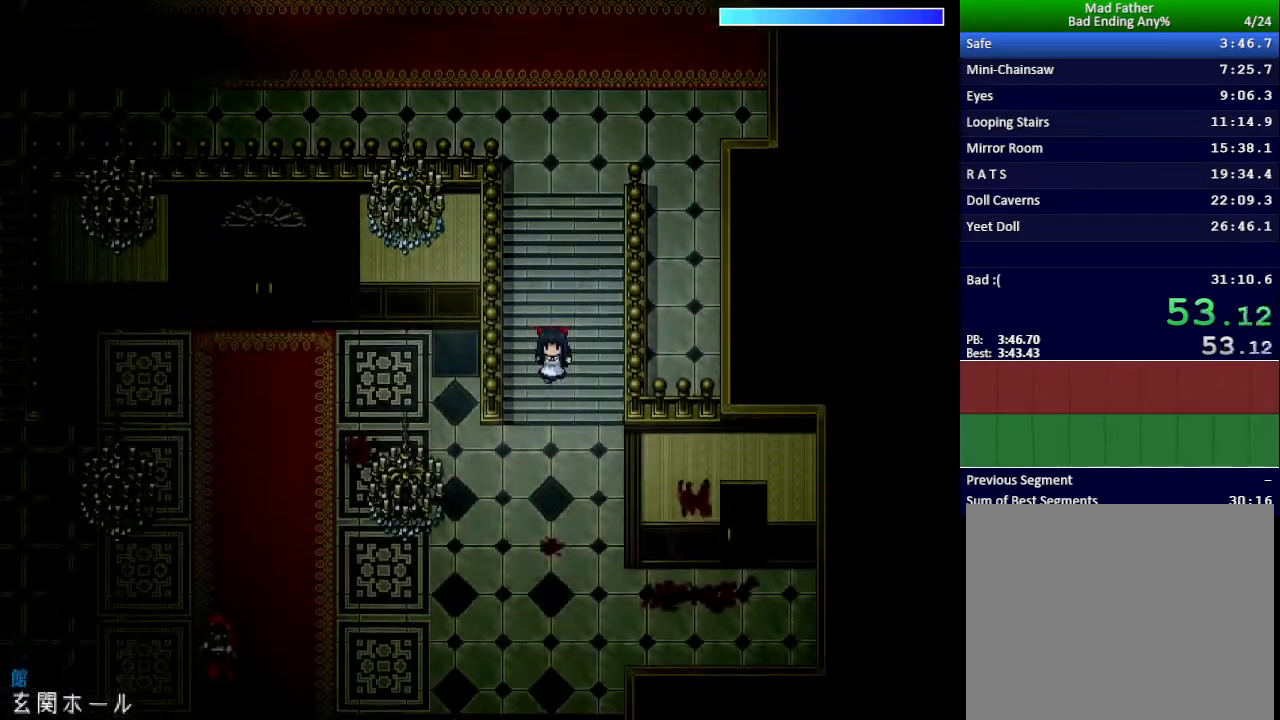
{"keys": ["left"], "events": [[300, "down", "up"]]}